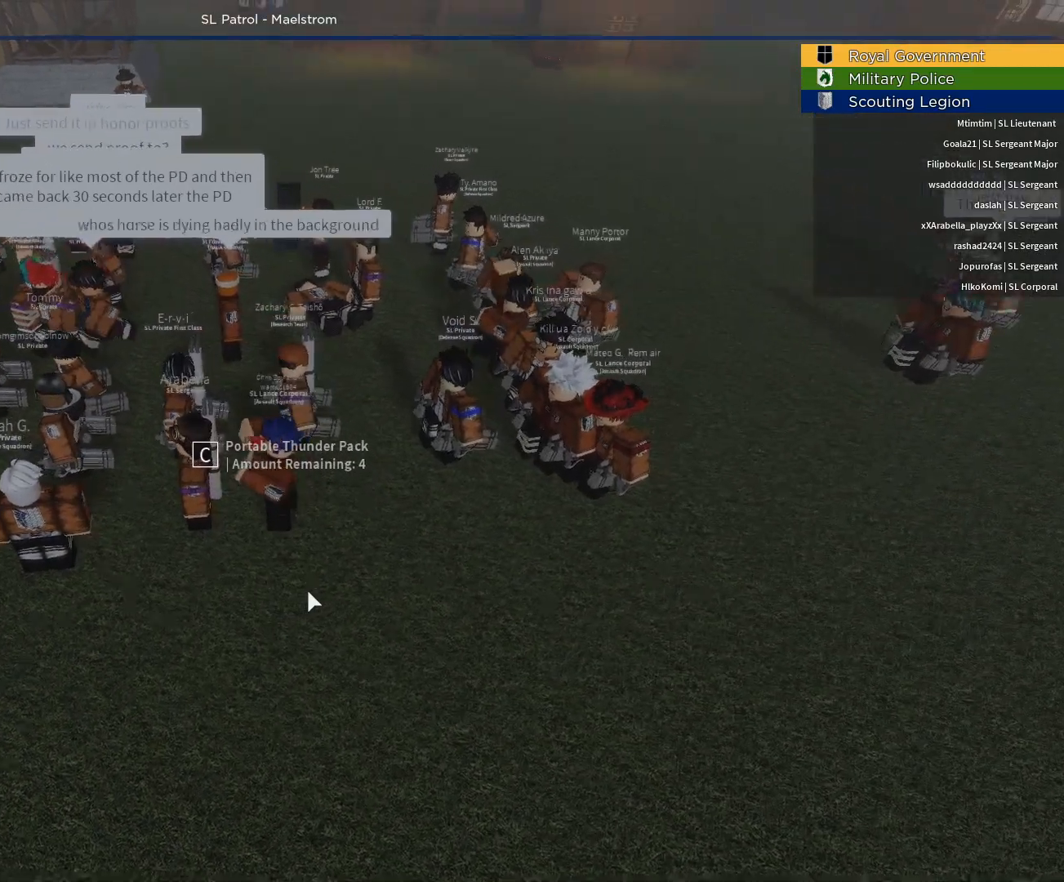
Gameplay with keyboard and mouse; each line is a JSON object with the keys and mouse buttons held at the frame after it. "events" lists presses ("down") and releases ("up") of "1", "2", "3", "4", "5", "a", "alt", "c", "caps_lock", "ctrl", "d", "e", "f", "g", "q", "r", "s", "shift", "space", "t", "tab", "v", "w", "x", "z", "mouse_left", "mouse_wheel" and "mouse_right" between this image and that frame as [ms after this image, input, new state], when the widget could be followed in between. "mouse_left", "mouse_wheel", "mouse_right" = the "left", "wheel", "right" buttons of the "mouse" list. No other keys are recorded. "wheel" means that the mouse wheel is clicked or scrolled. Not read: mouse_move.
{"keys": [], "mouse": ["right"], "events": []}
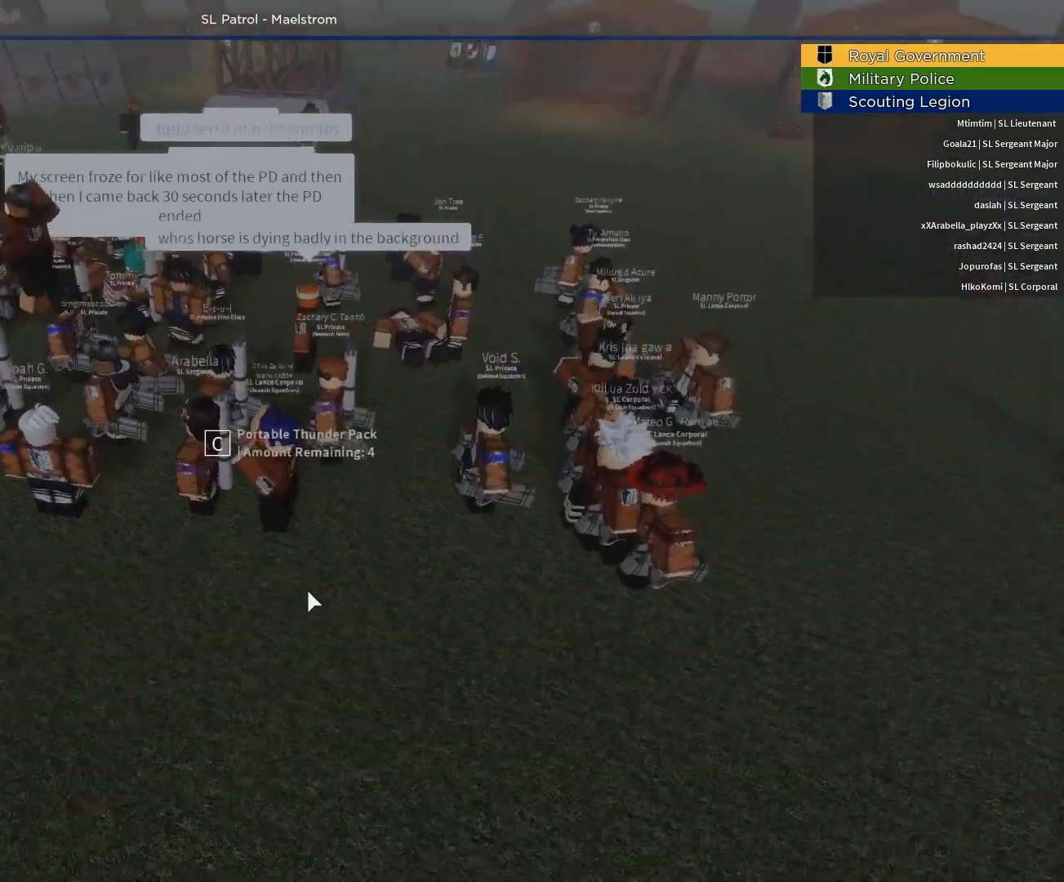
{"keys": [], "mouse": ["right"], "events": []}
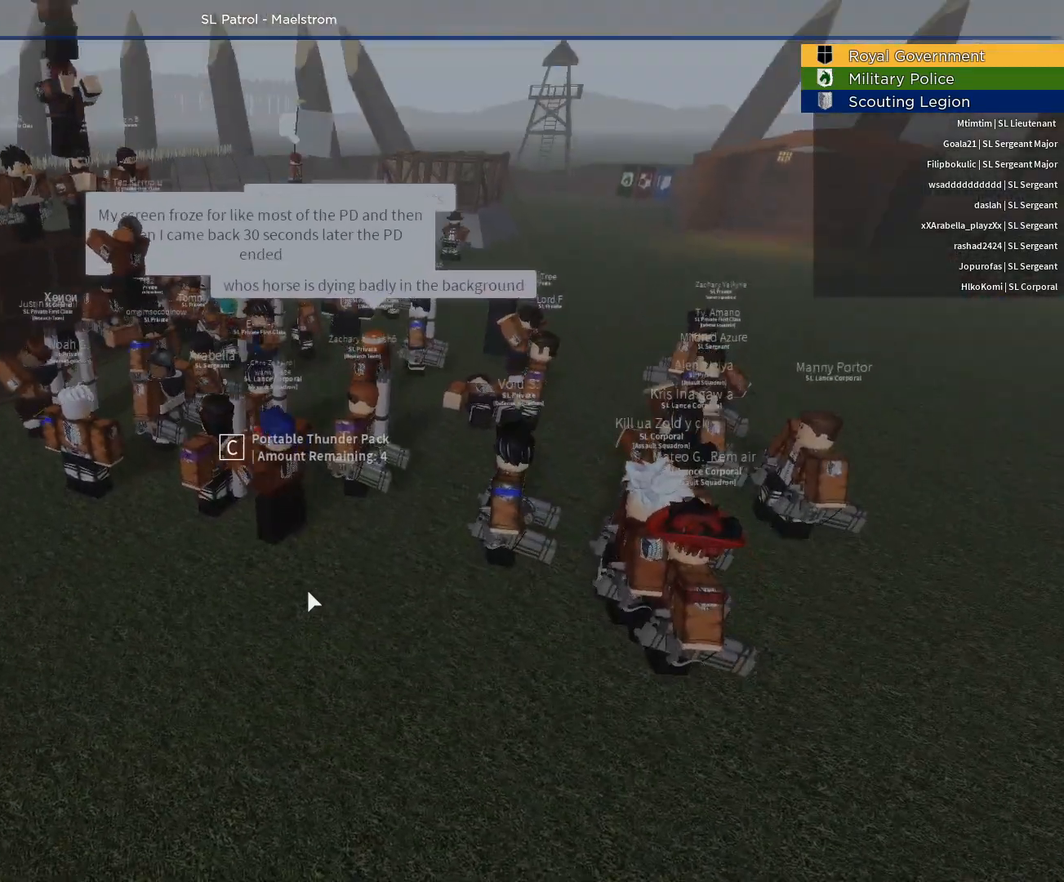
{"keys": [], "mouse": ["right"], "events": []}
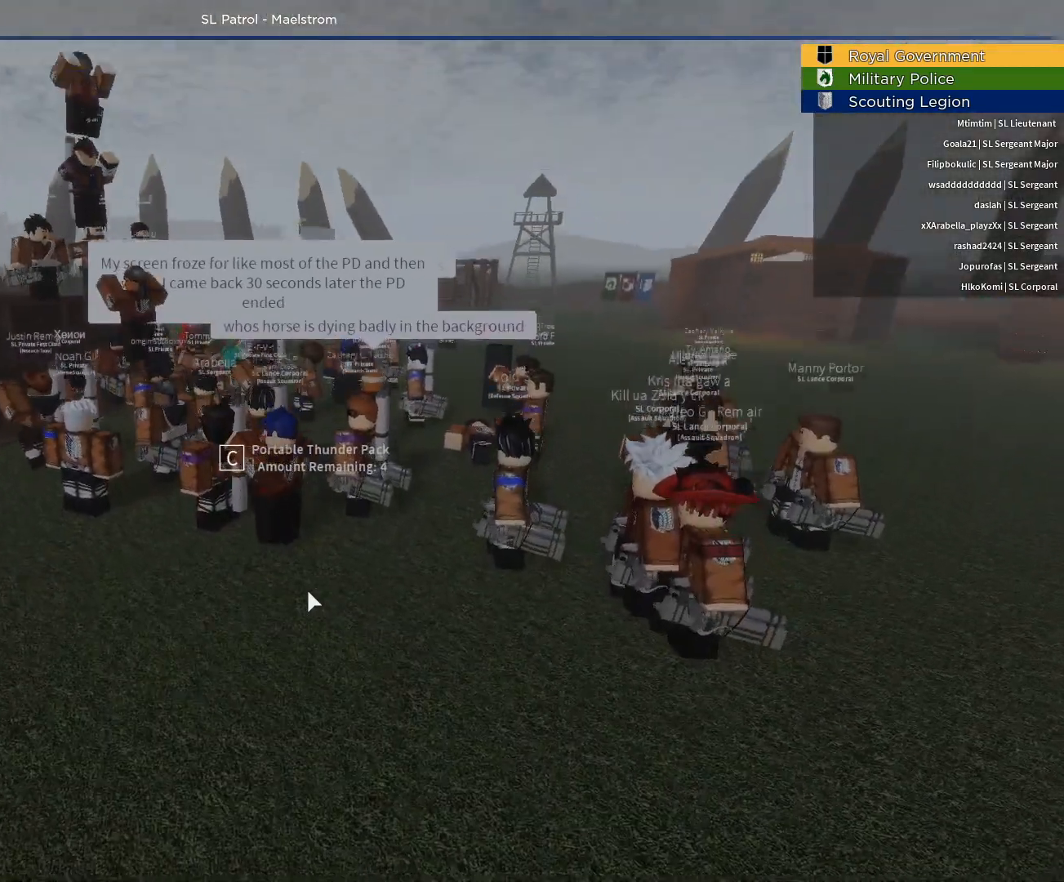
{"keys": [], "mouse": ["right"], "events": []}
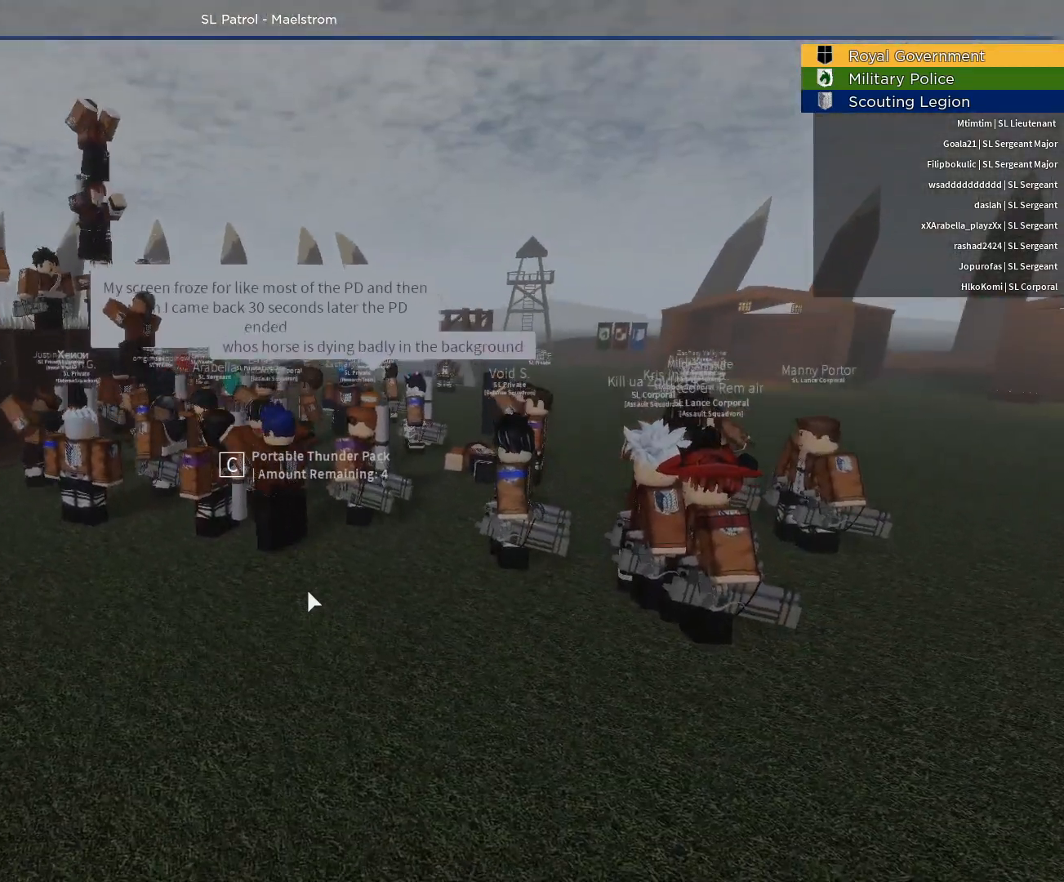
{"keys": [], "mouse": ["right"], "events": []}
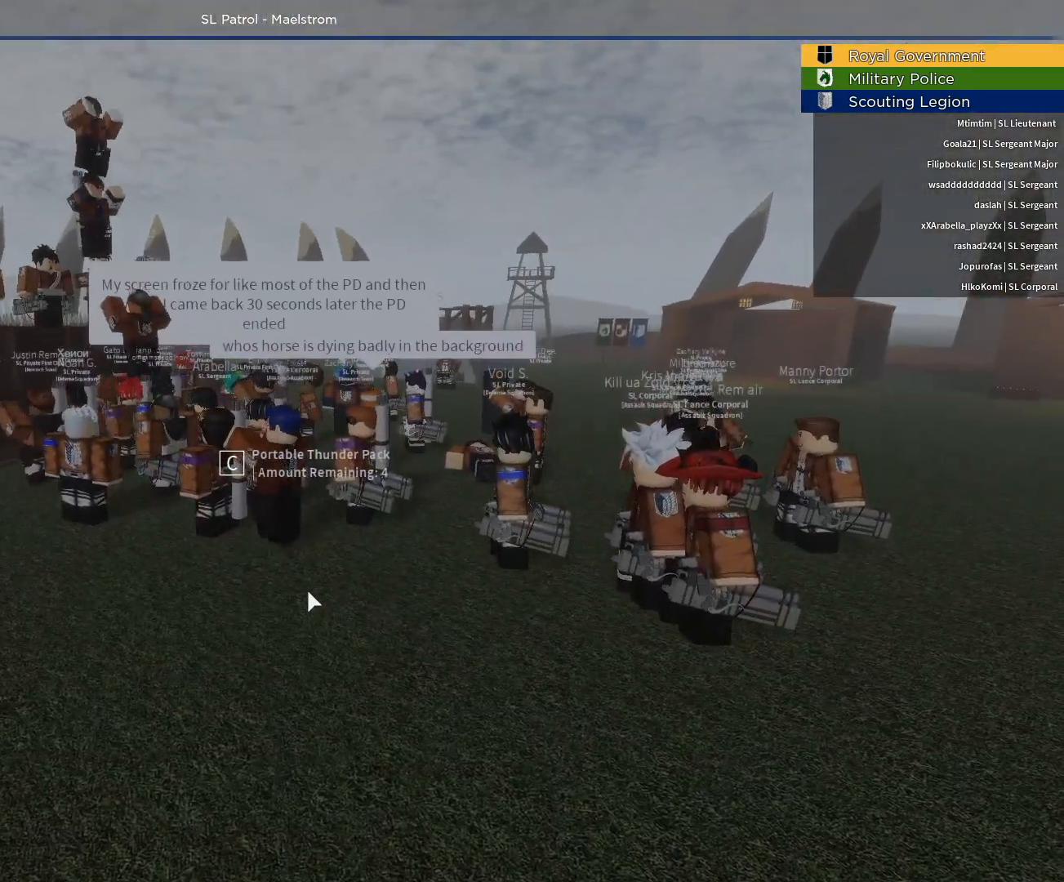
{"keys": [], "mouse": ["right"], "events": []}
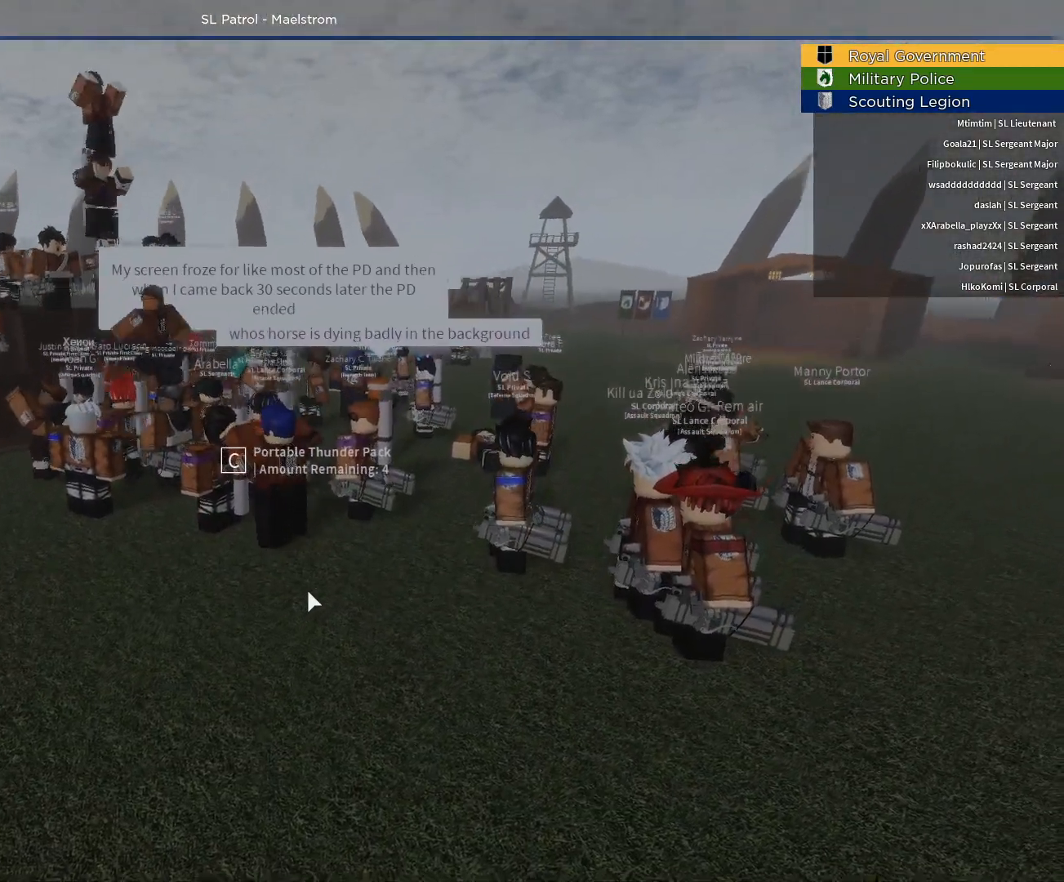
{"keys": [], "mouse": ["right"], "events": []}
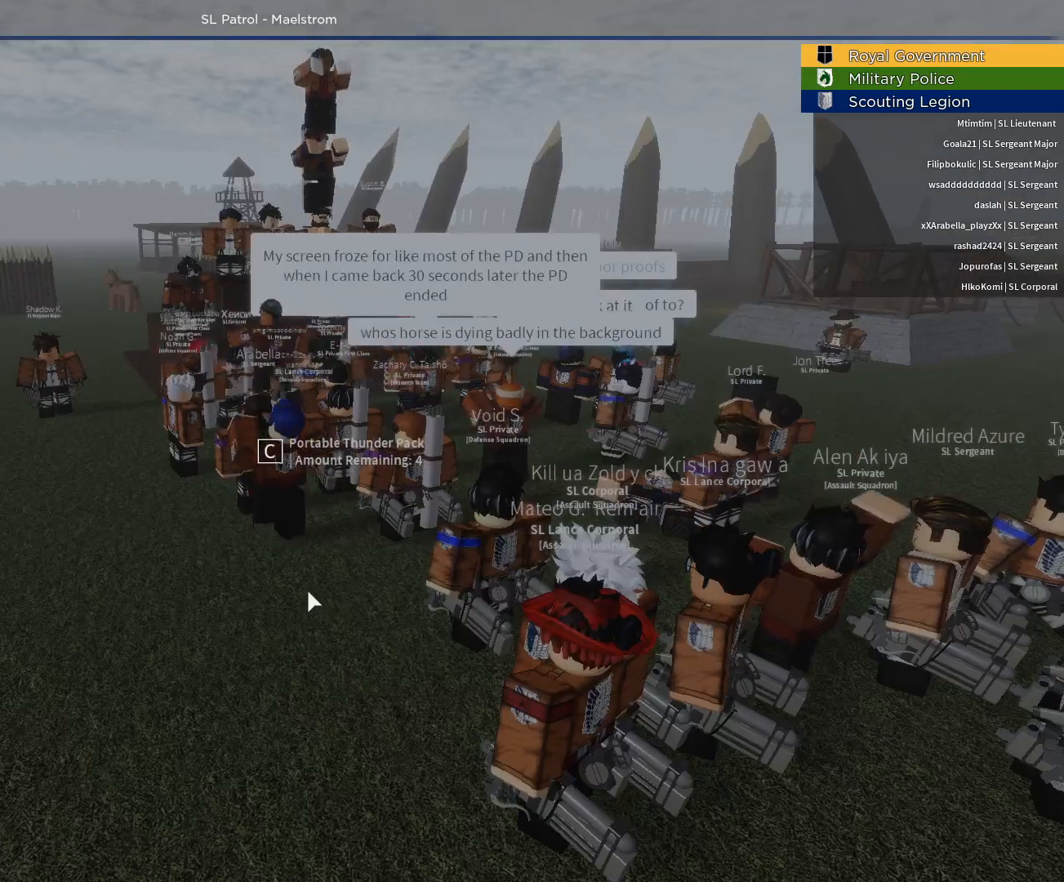
{"keys": [], "mouse": ["right"], "events": []}
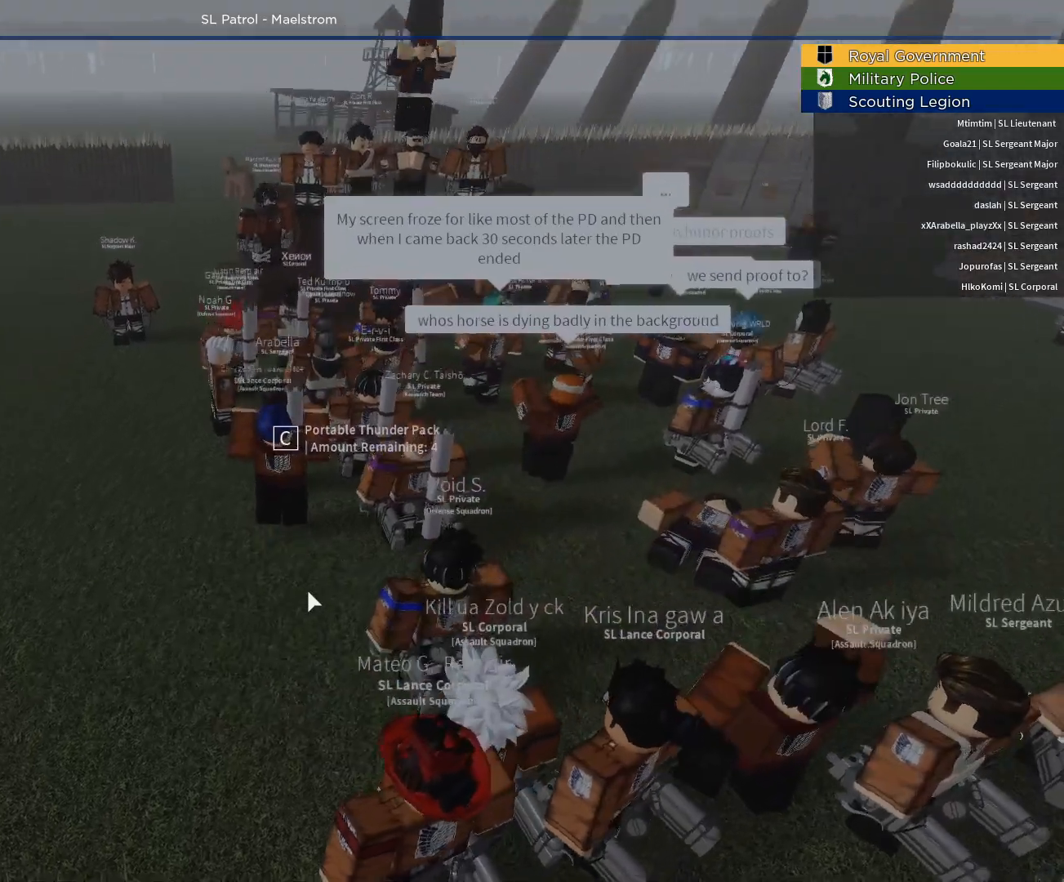
{"keys": [], "mouse": [], "events": [[167, "mouse_right", "up"], [350, "alt", "down"], [400, "tab", "down"], [450, "alt", "up"], [500, "tab", "up"]]}
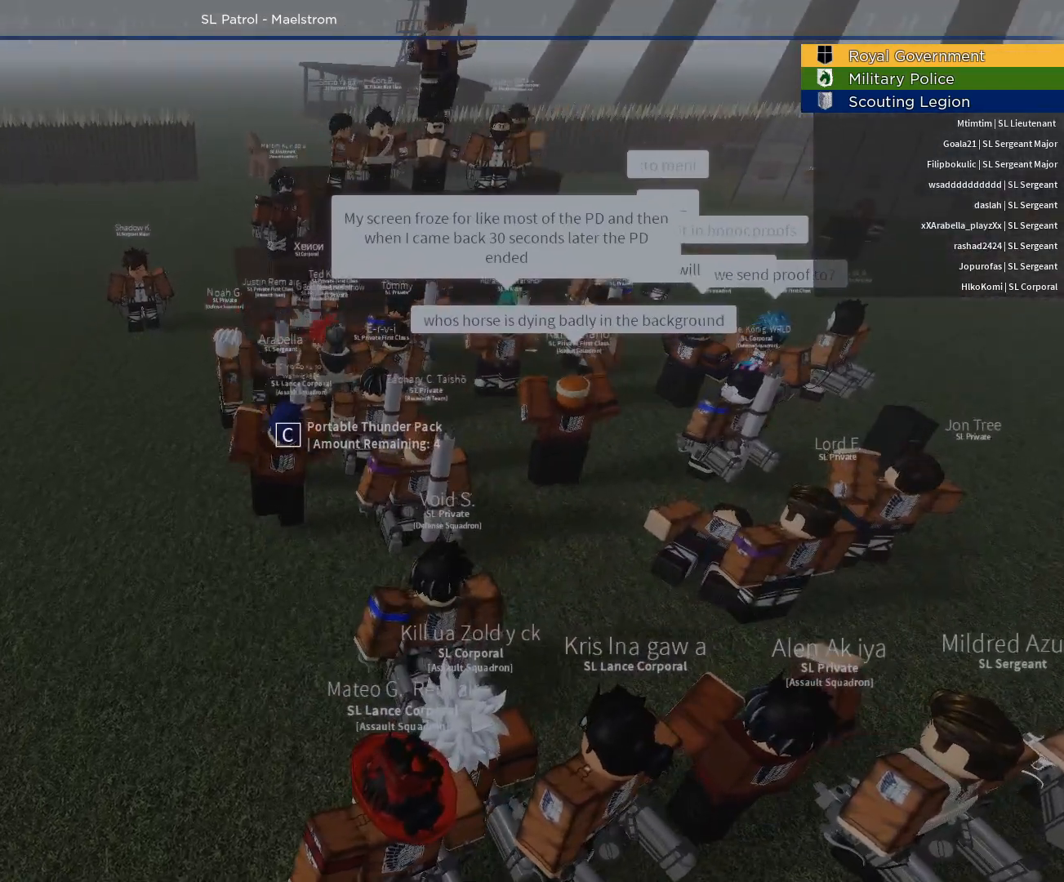
{"keys": [], "mouse": [], "events": []}
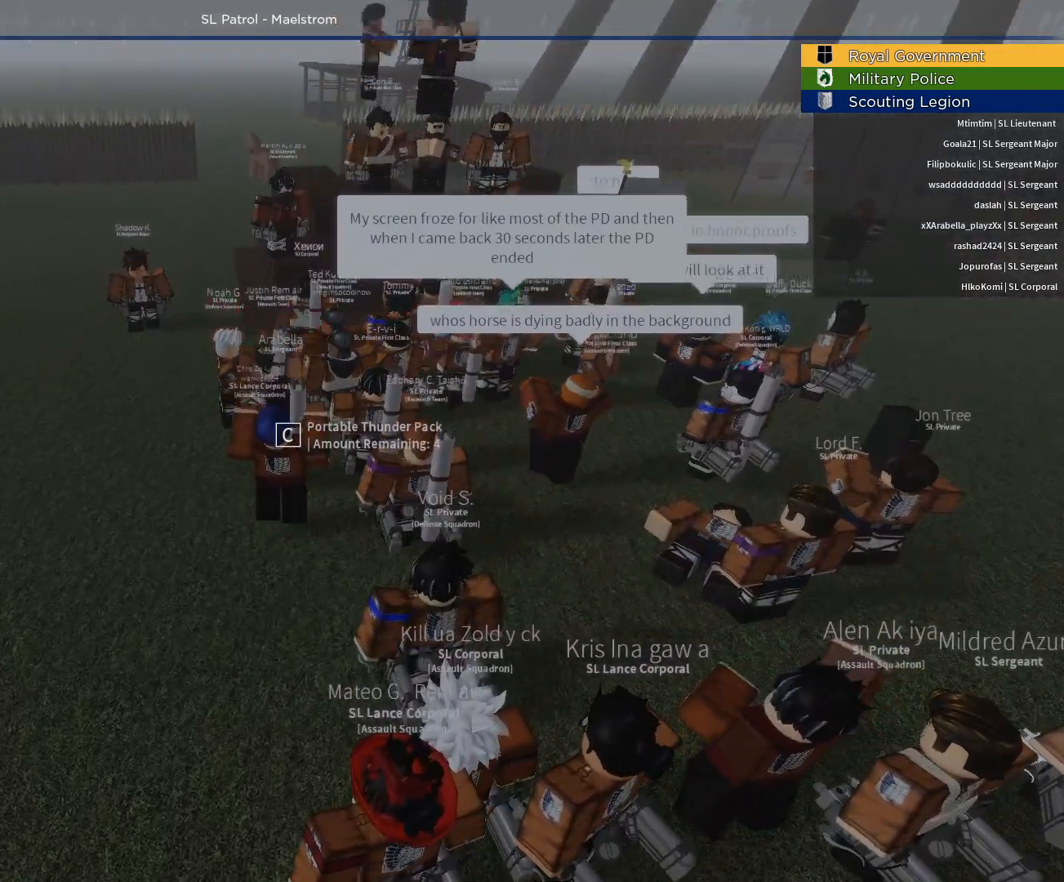
{"keys": [], "mouse": [], "events": []}
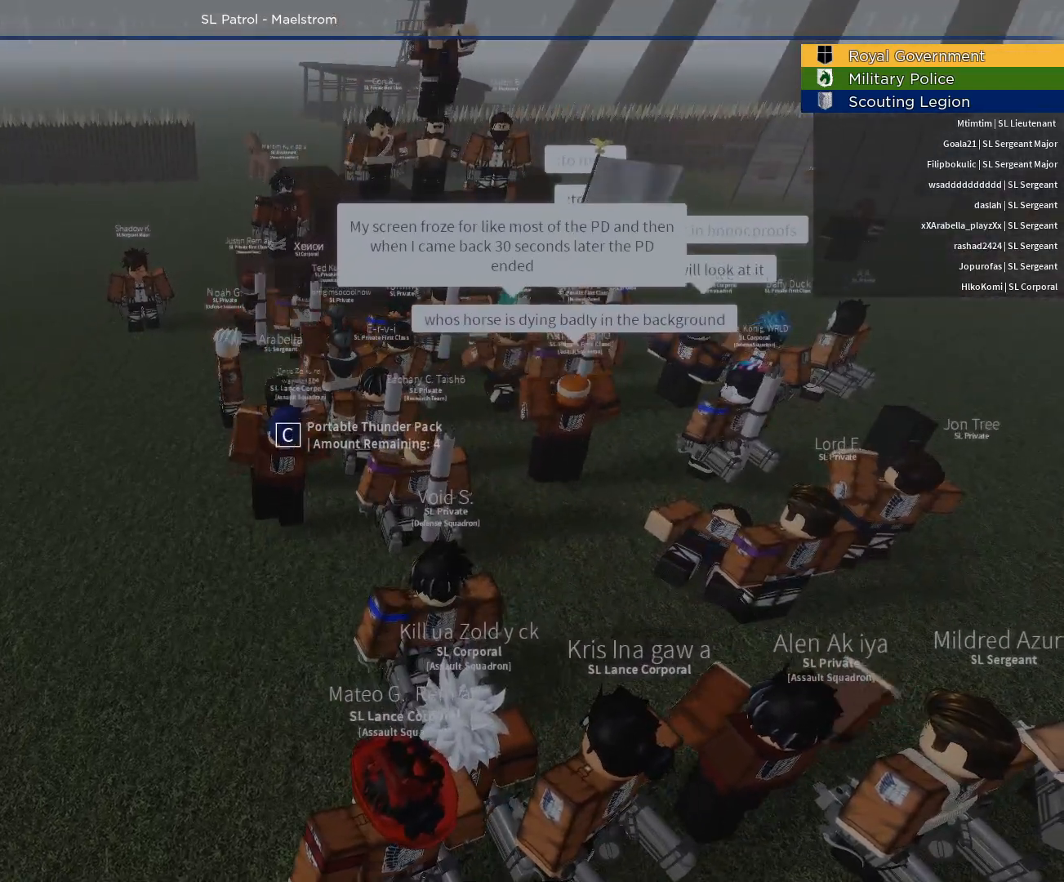
{"keys": [], "mouse": [], "events": []}
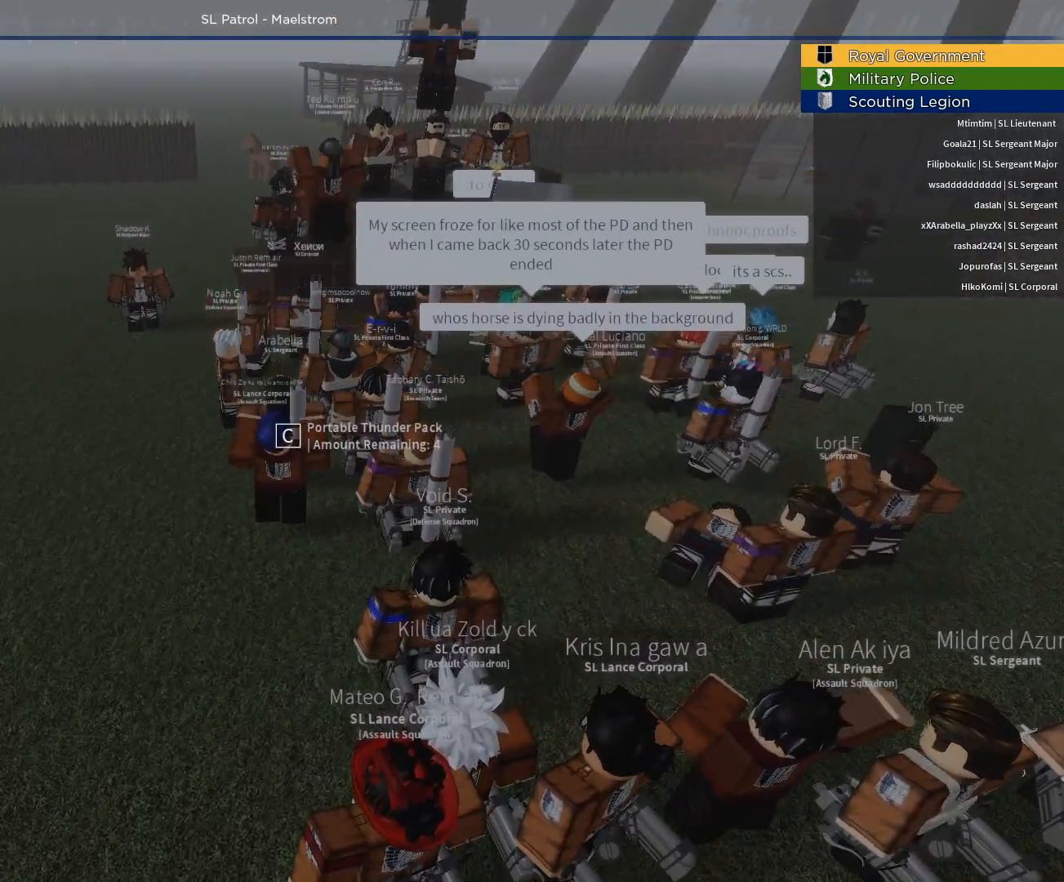
{"keys": [], "mouse": [], "events": [[233, "mouse_left", "down"], [317, "mouse_left", "up"]]}
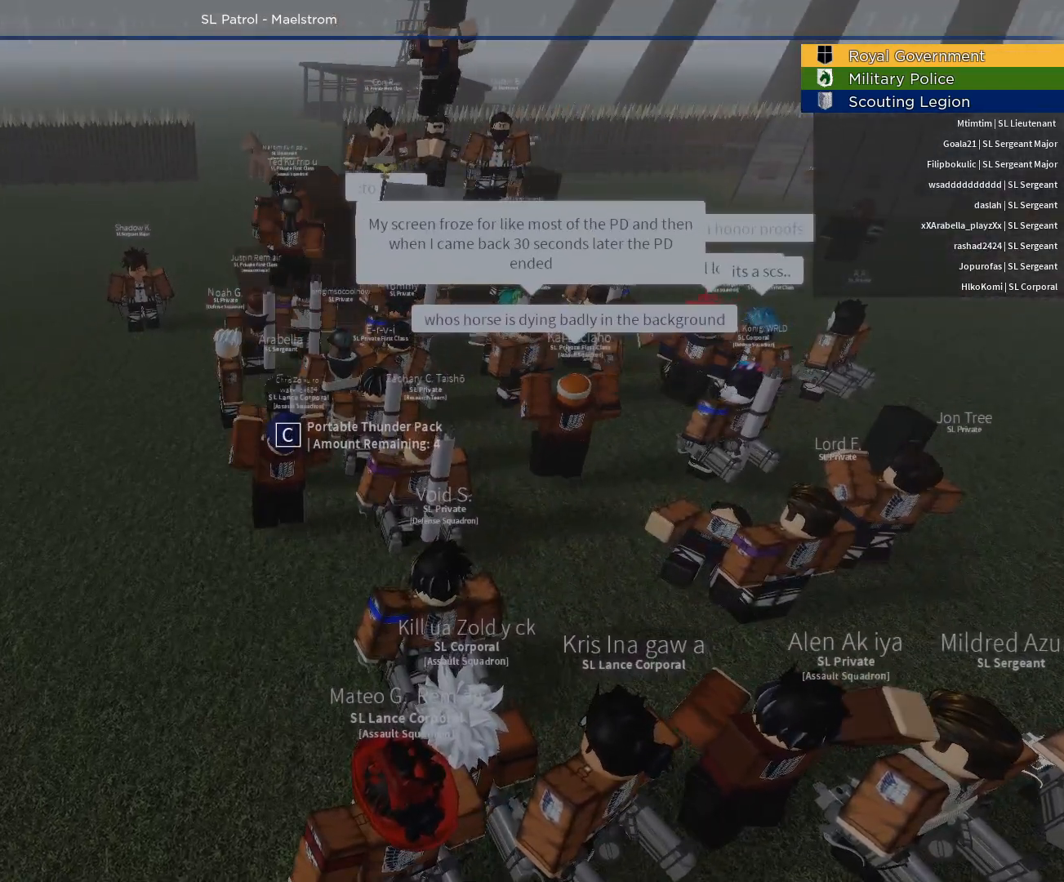
{"keys": [], "mouse": [], "events": []}
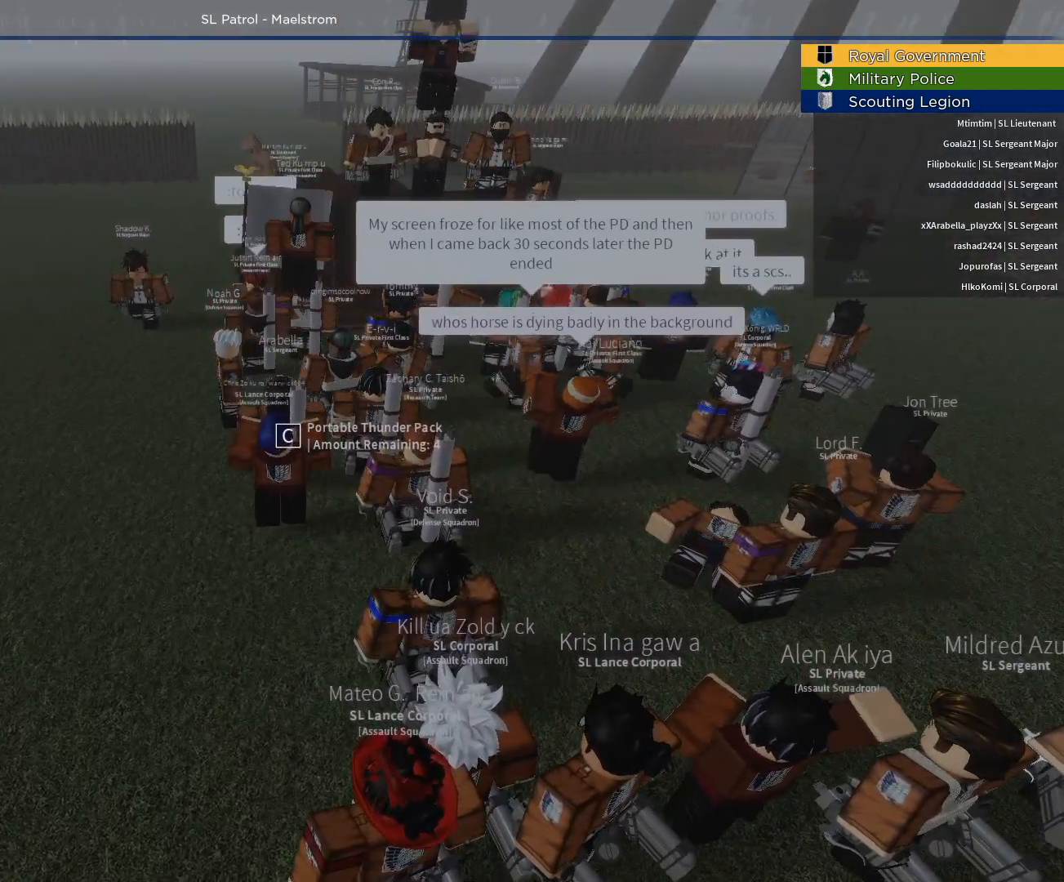
{"keys": [], "mouse": [], "events": []}
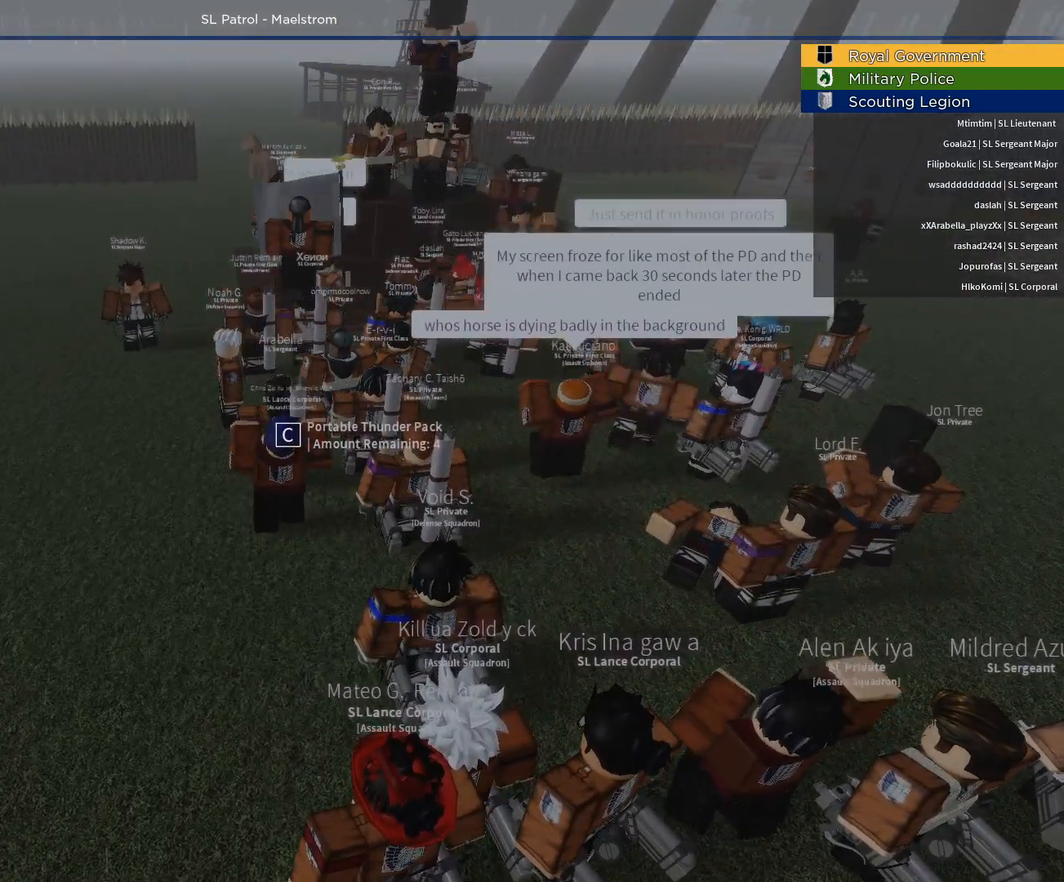
{"keys": [], "mouse": [], "events": []}
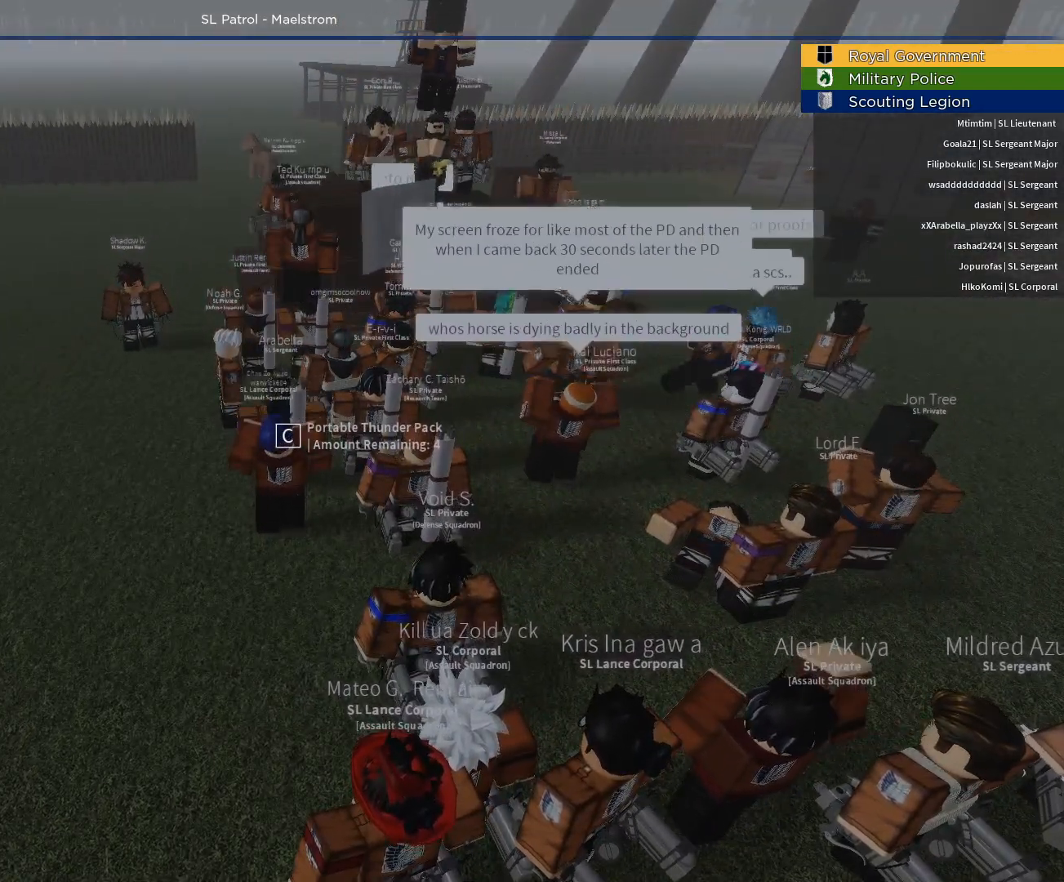
{"keys": [], "mouse": [], "events": []}
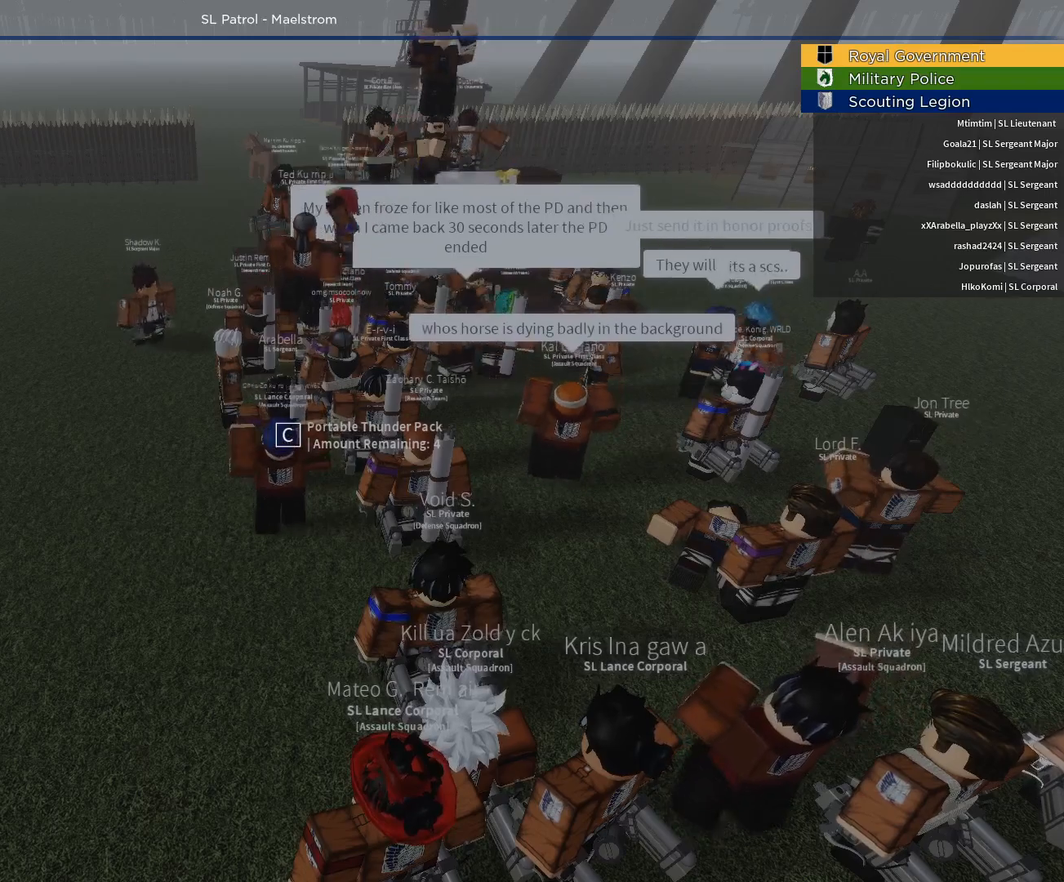
{"keys": [], "mouse": [], "events": []}
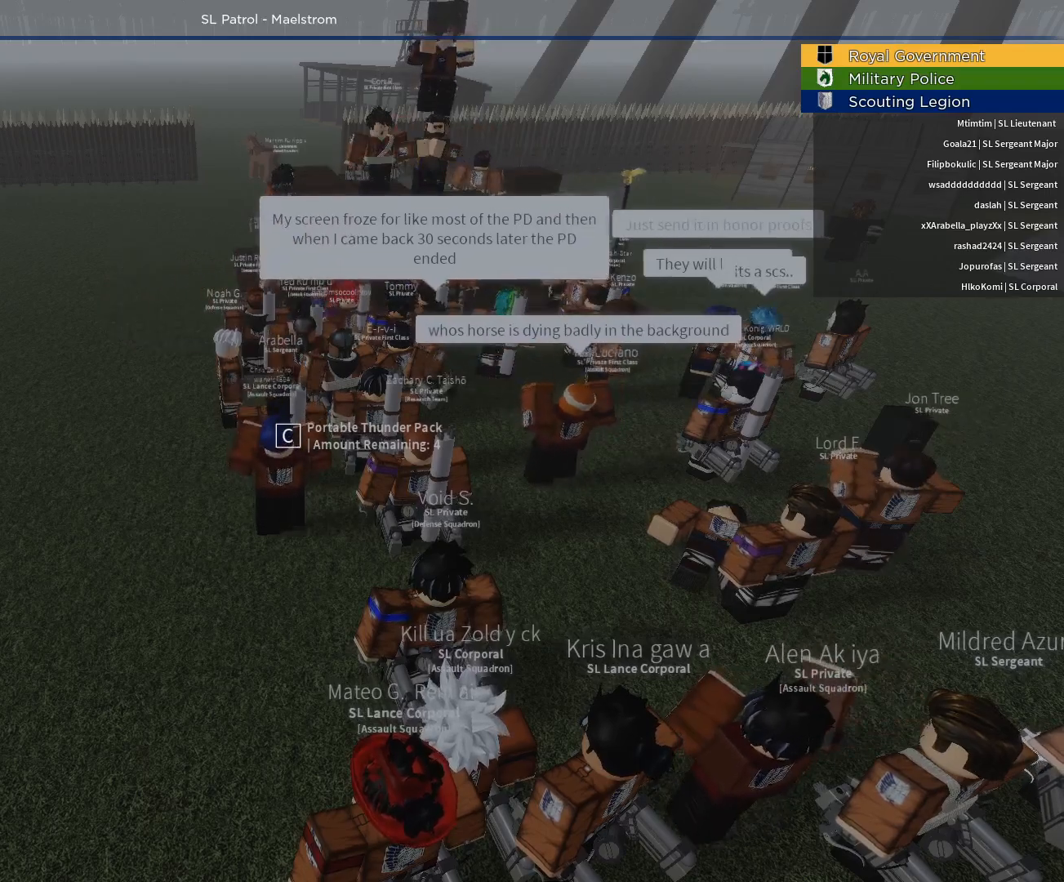
{"keys": [], "mouse": [], "events": []}
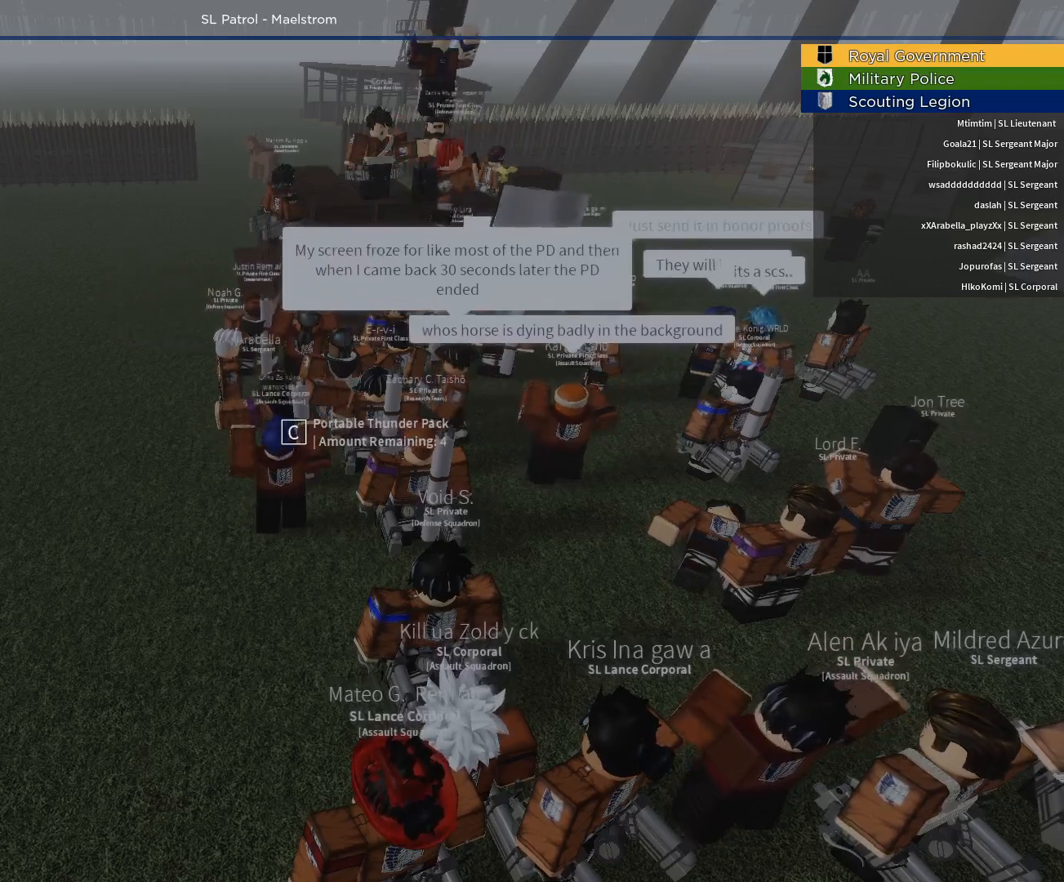
{"keys": [], "mouse": ["wheel"], "events": [[433, "mouse_wheel", "down"]]}
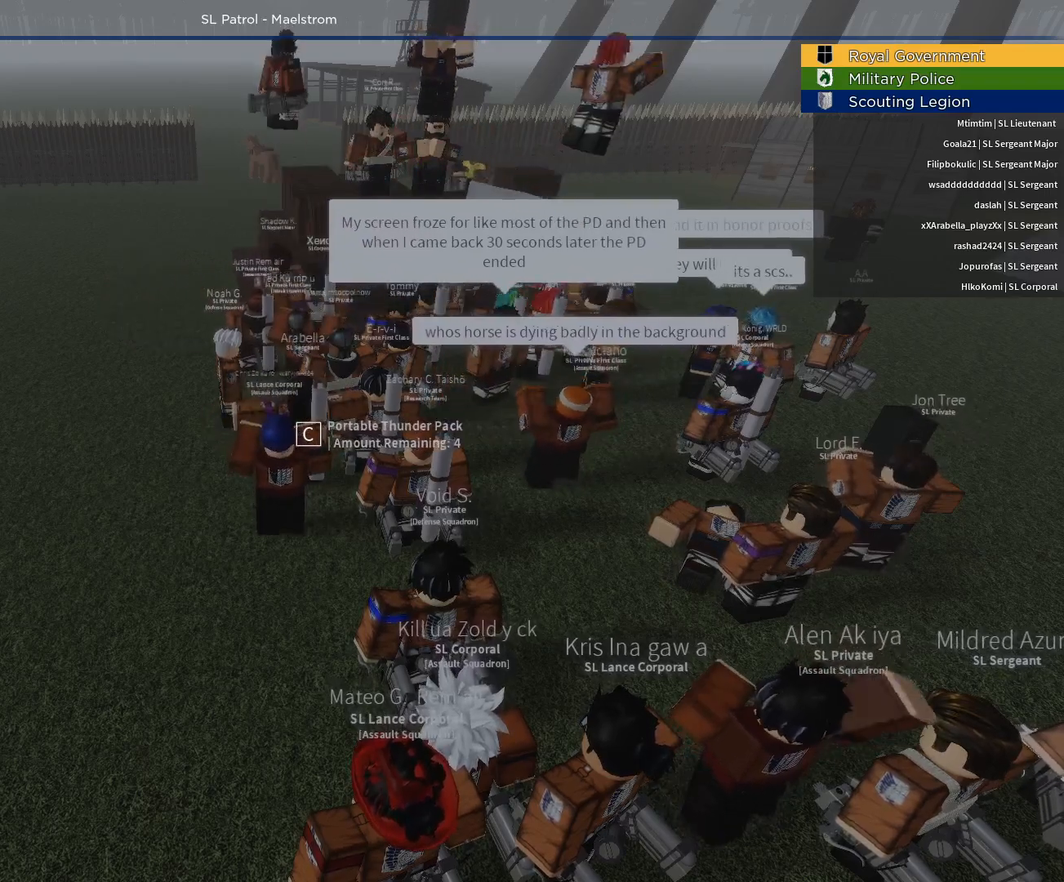
{"keys": [], "mouse": [], "events": [[17, "mouse_wheel", "up"]]}